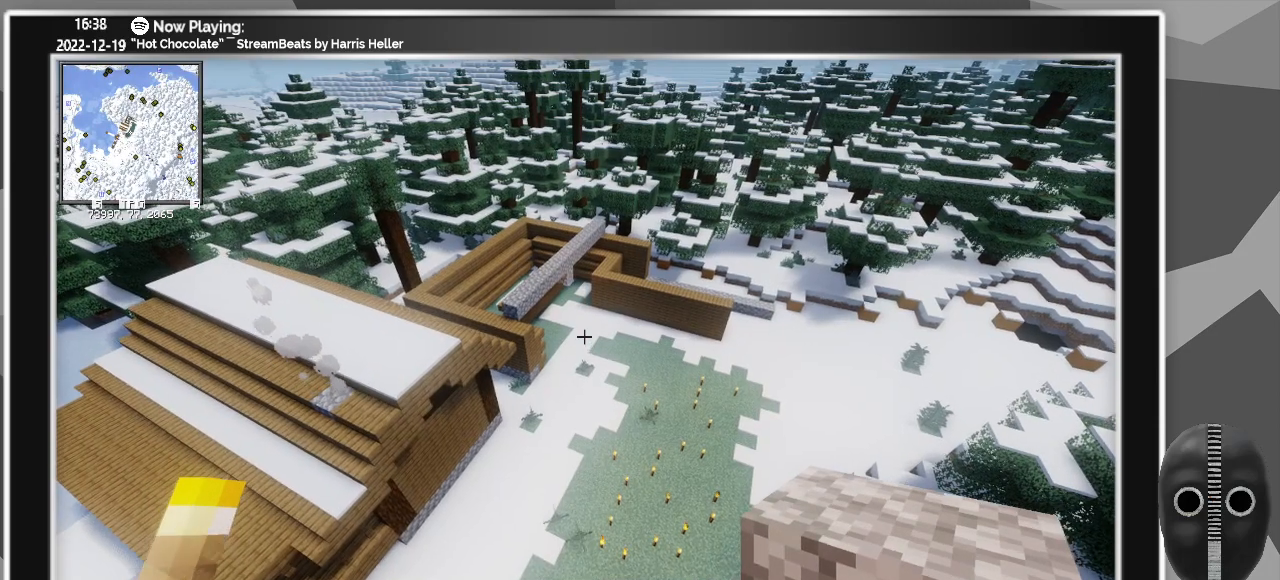
Gameplay with keyboard and mouse; each line is a JSON object with the keys and mouse buttons held at the frame after it. "events" lists presses ("down") and releases ("up") of "a", "ctrl", "d", "down", "escape", "f1", "f10", "f11", "f12", "f2", "f3", "f4", "f5", "f6", "f7", "f8", "f9", "left", "right", "s", "shift", "tab", "up", "w", "mouse_left" and "mouse_right" between this image and that frame as [ms after this image, input, new state], when the widget could be followed in between. "mouse_left", "mouse_right" = the "left", "right" buttons of the "mouse" list. No other keys are recorded. Fast repeated clicks can show as one long hold. Mouse movement is not recorded.
{"keys": ["w"], "mouse": [], "events": []}
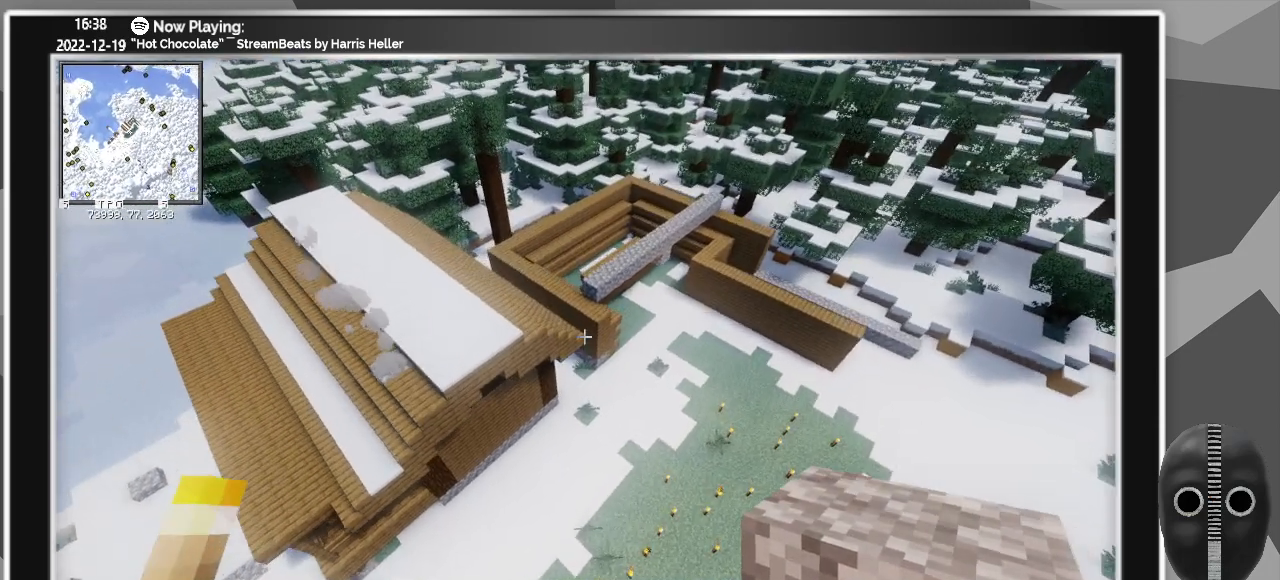
{"keys": ["w"], "mouse": [], "events": []}
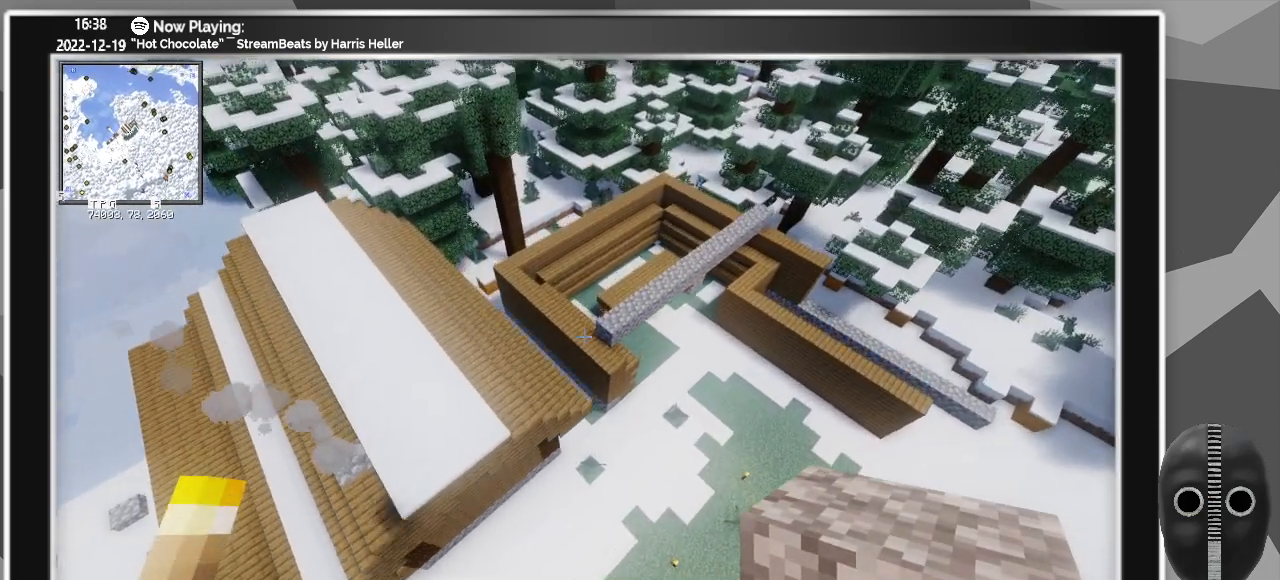
{"keys": ["w"], "mouse": [], "events": []}
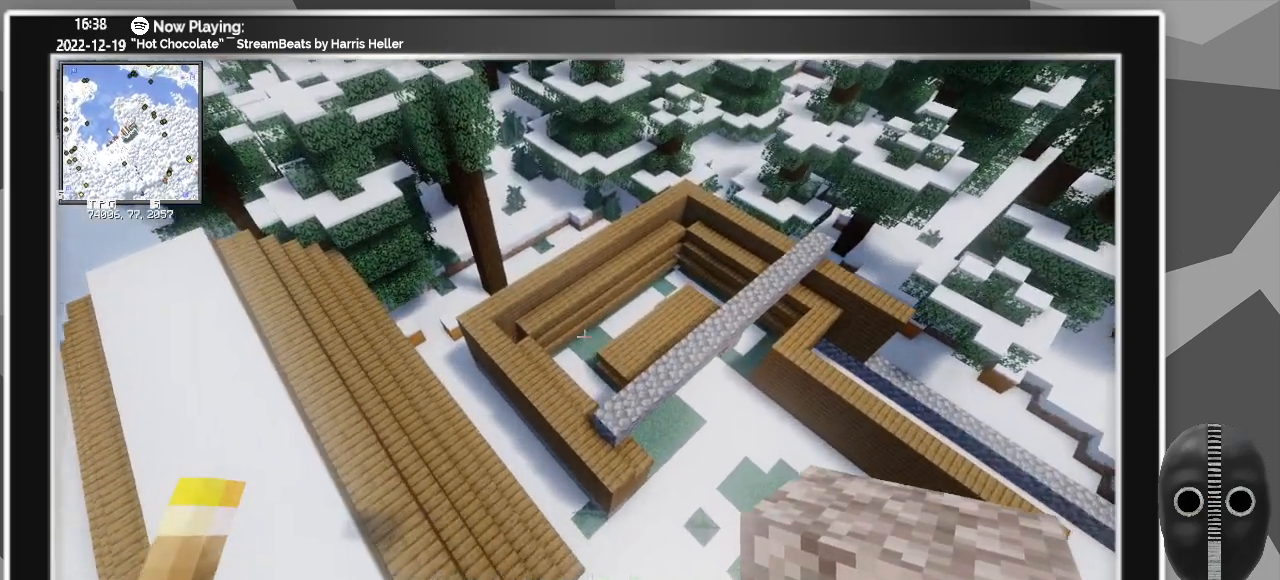
{"keys": ["w"], "mouse": [], "events": []}
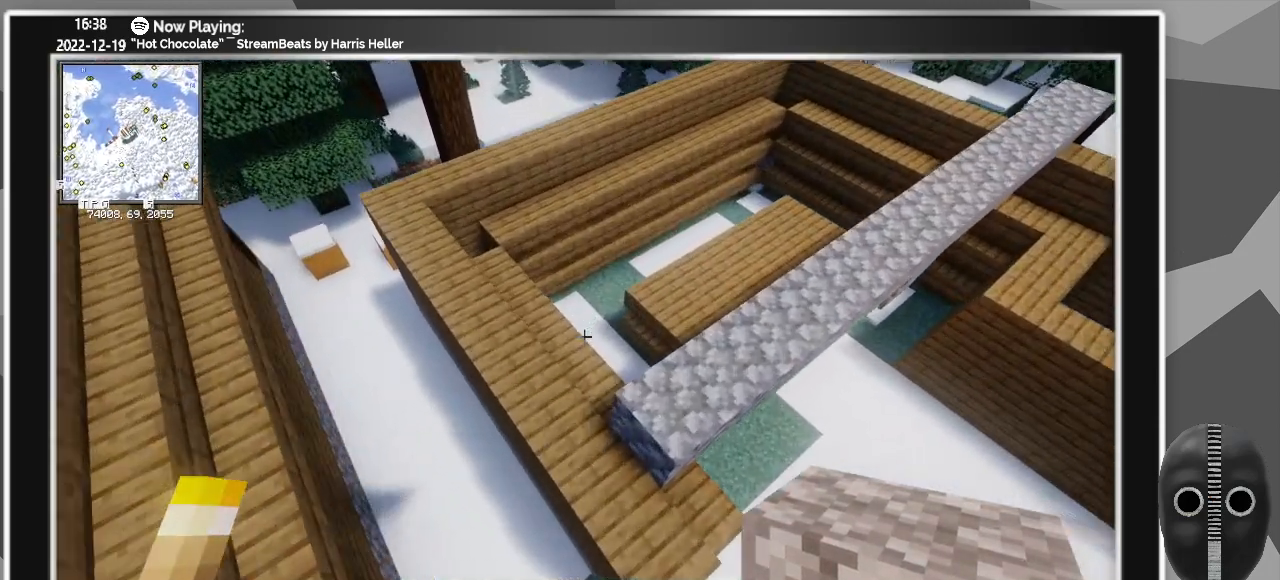
{"keys": [], "mouse": [], "events": [[183, "w", "up"]]}
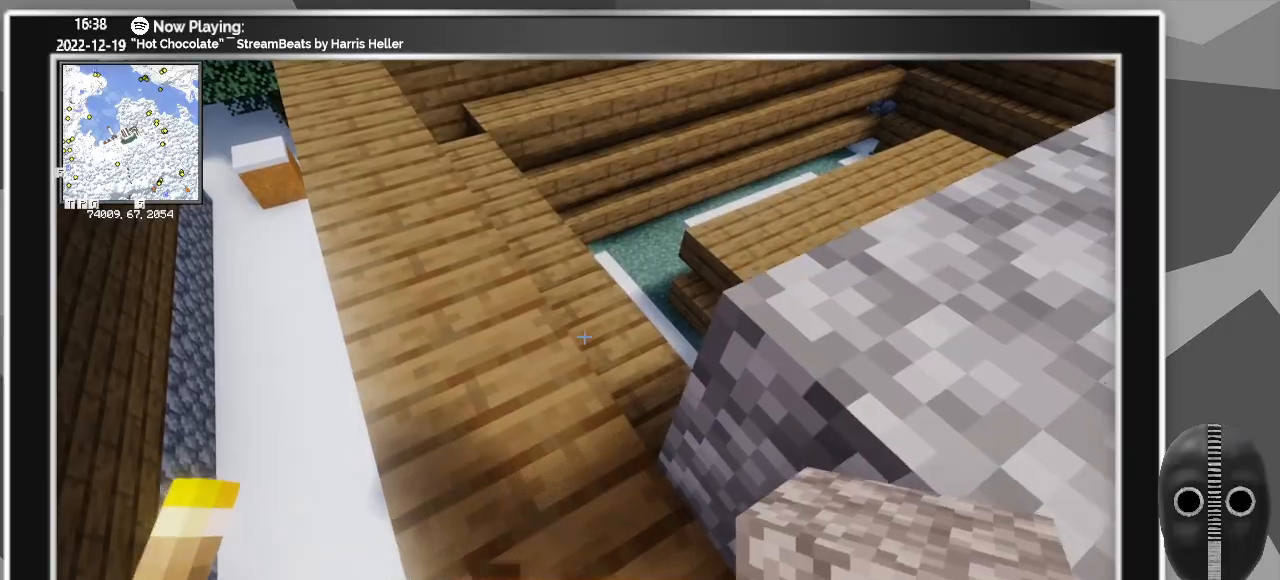
{"keys": ["w"], "mouse": [], "events": [[350, "w", "down"]]}
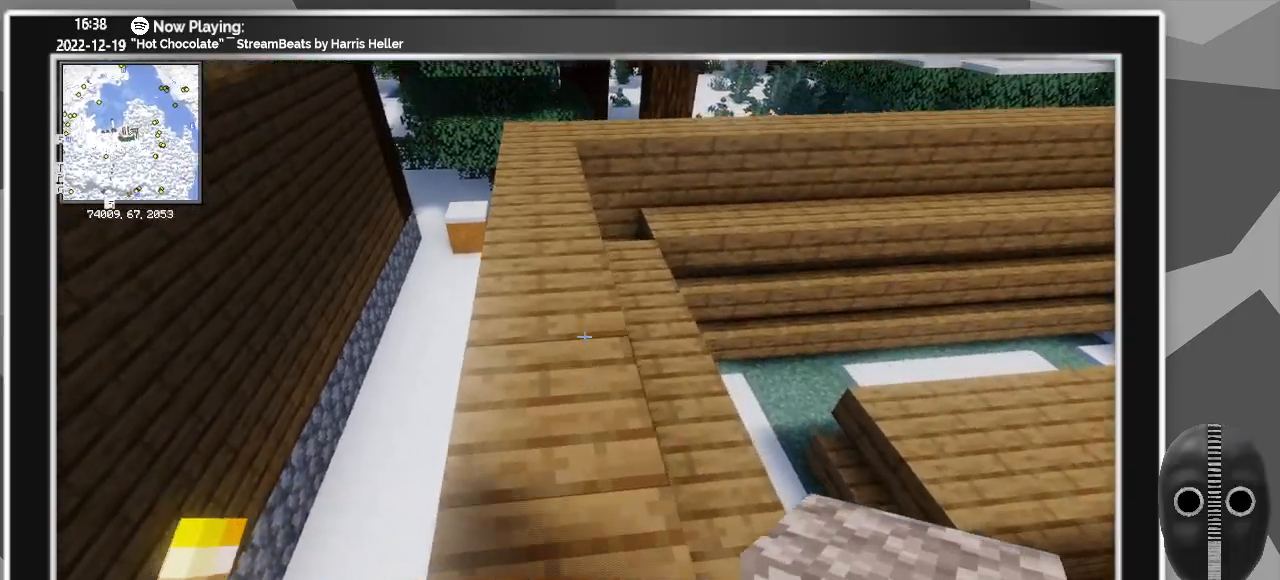
{"keys": ["w"], "mouse": [], "events": []}
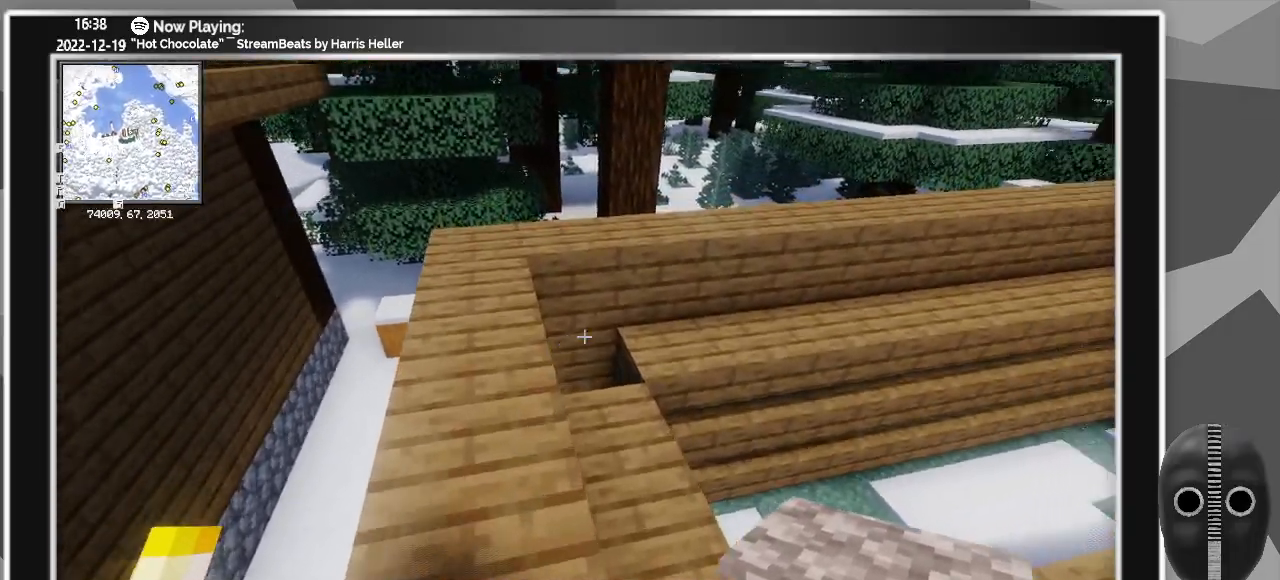
{"keys": ["a"], "mouse": [], "events": [[50, "a", "down"], [250, "w", "up"]]}
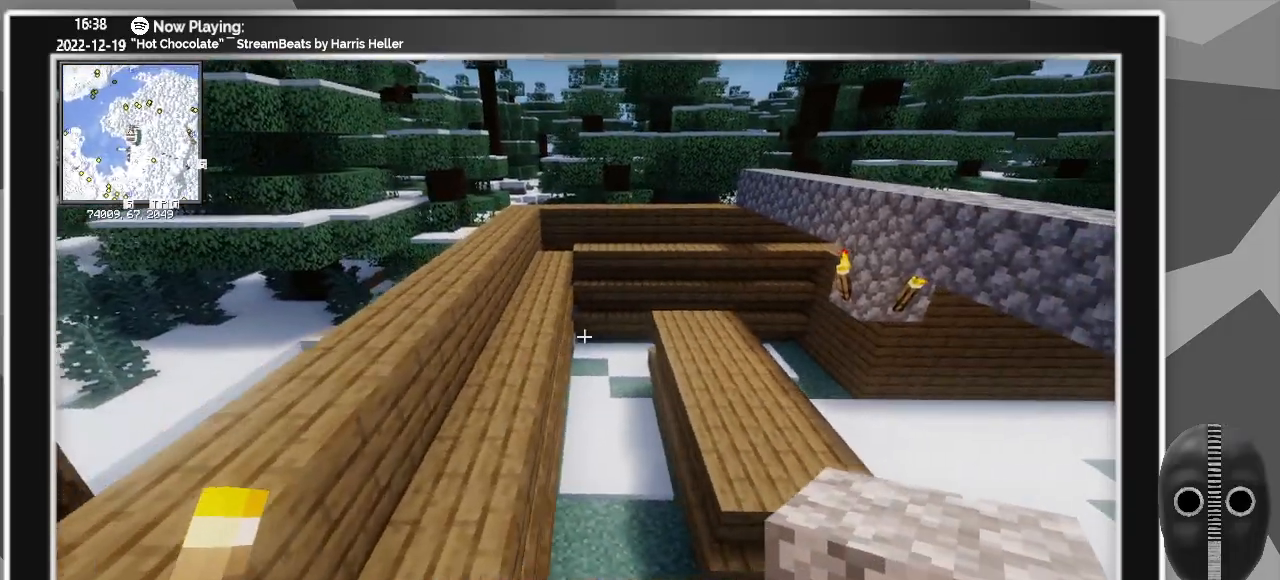
{"keys": ["d"], "mouse": [], "events": [[17, "a", "up"], [350, "d", "down"]]}
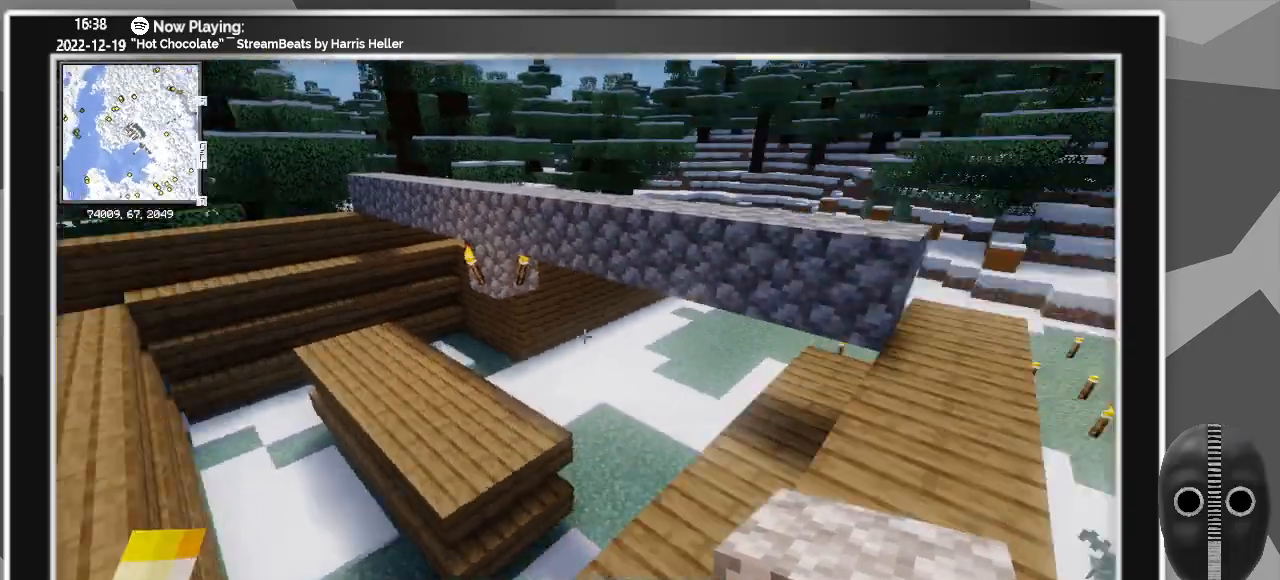
{"keys": ["d", "w"], "mouse": [], "events": [[83, "w", "down"]]}
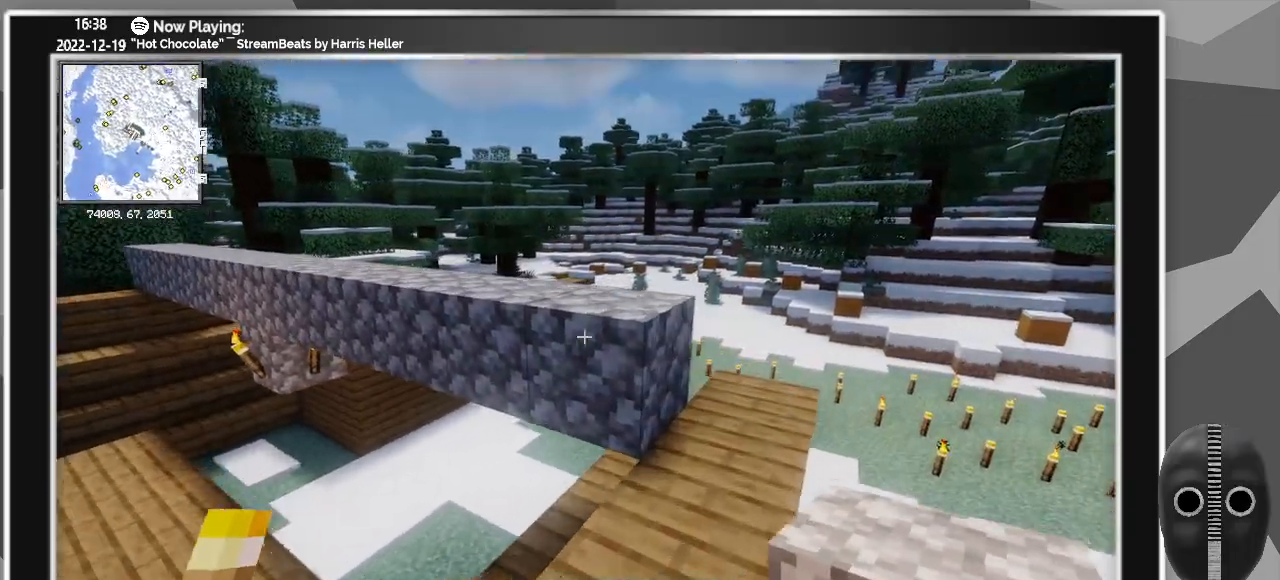
{"keys": ["d", "w"], "mouse": [], "events": [[150, "mouse_left", "down"], [300, "mouse_left", "up"], [383, "mouse_left", "down"], [433, "mouse_left", "up"]]}
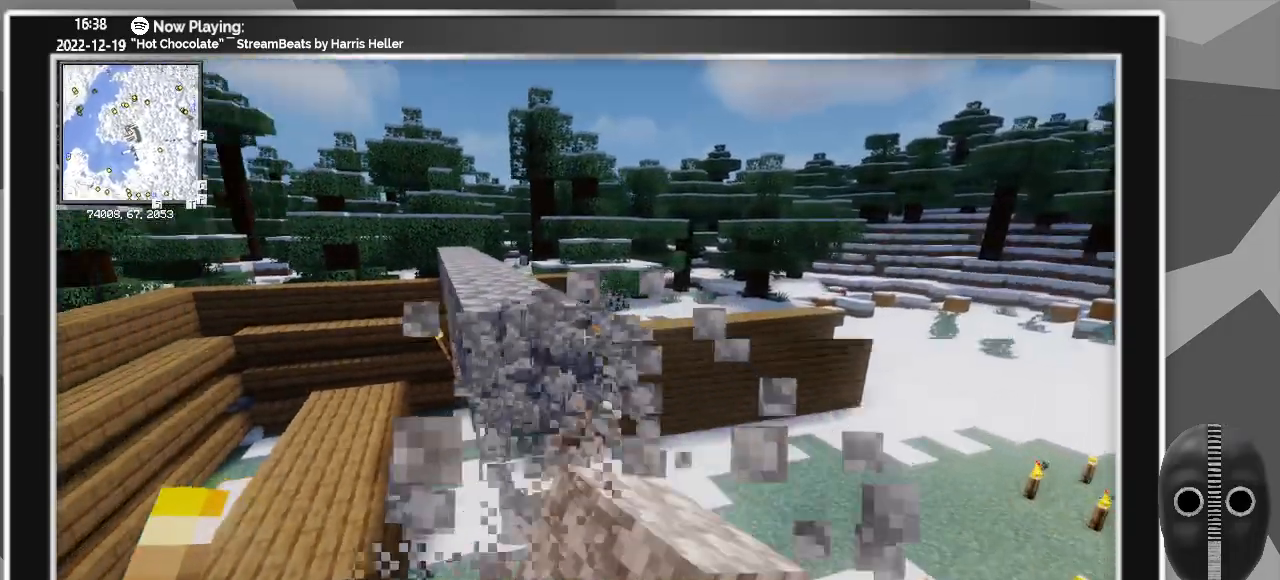
{"keys": ["w"], "mouse": [], "events": [[67, "d", "up"], [67, "mouse_left", "down"], [117, "mouse_left", "up"], [200, "mouse_left", "down"], [267, "mouse_left", "up"], [350, "mouse_left", "down"], [450, "mouse_left", "up"]]}
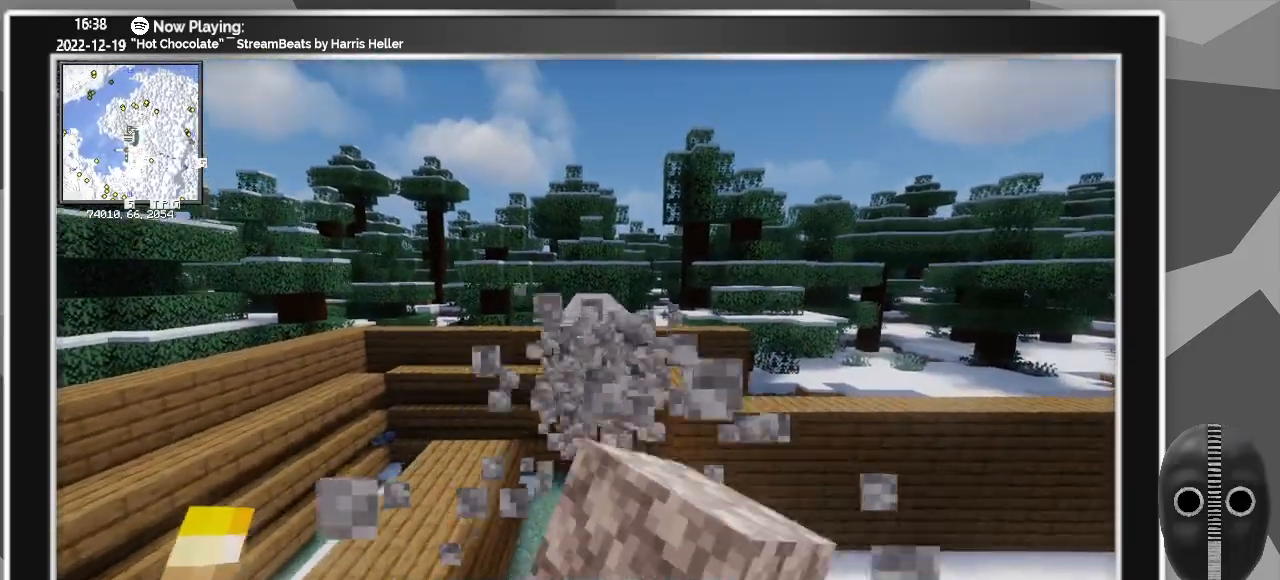
{"keys": ["w"], "mouse": [], "events": [[83, "mouse_left", "down"], [183, "mouse_left", "up"]]}
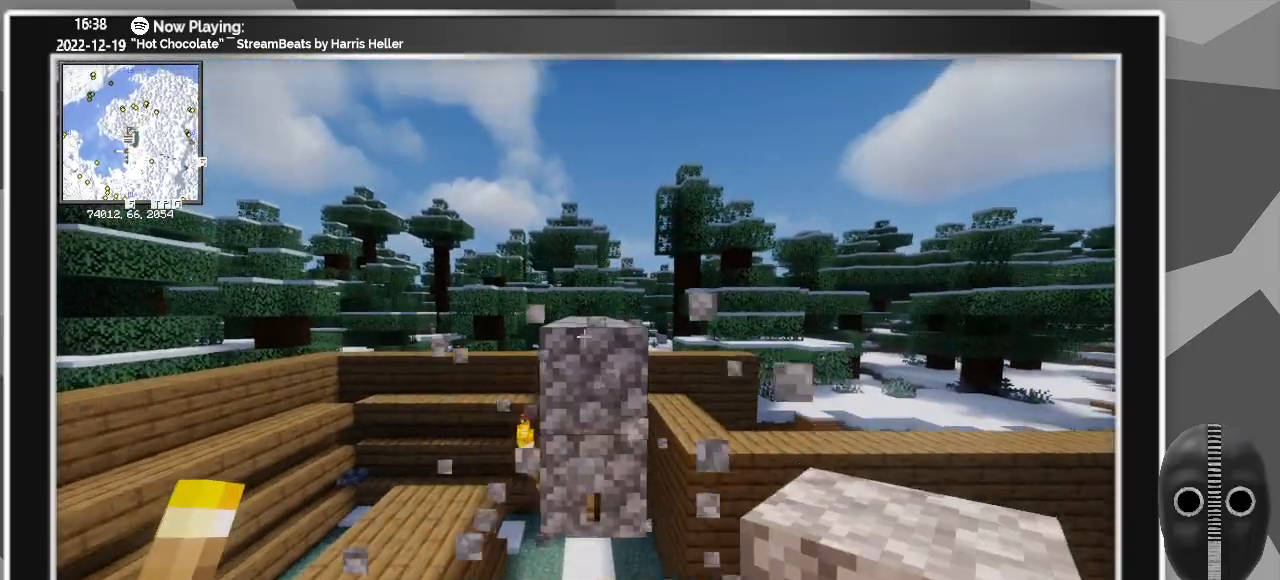
{"keys": ["w"], "mouse": [], "events": [[200, "mouse_left", "down"], [200, "w", "up"], [283, "mouse_left", "up"], [383, "mouse_left", "down"], [433, "mouse_left", "up"], [433, "w", "down"]]}
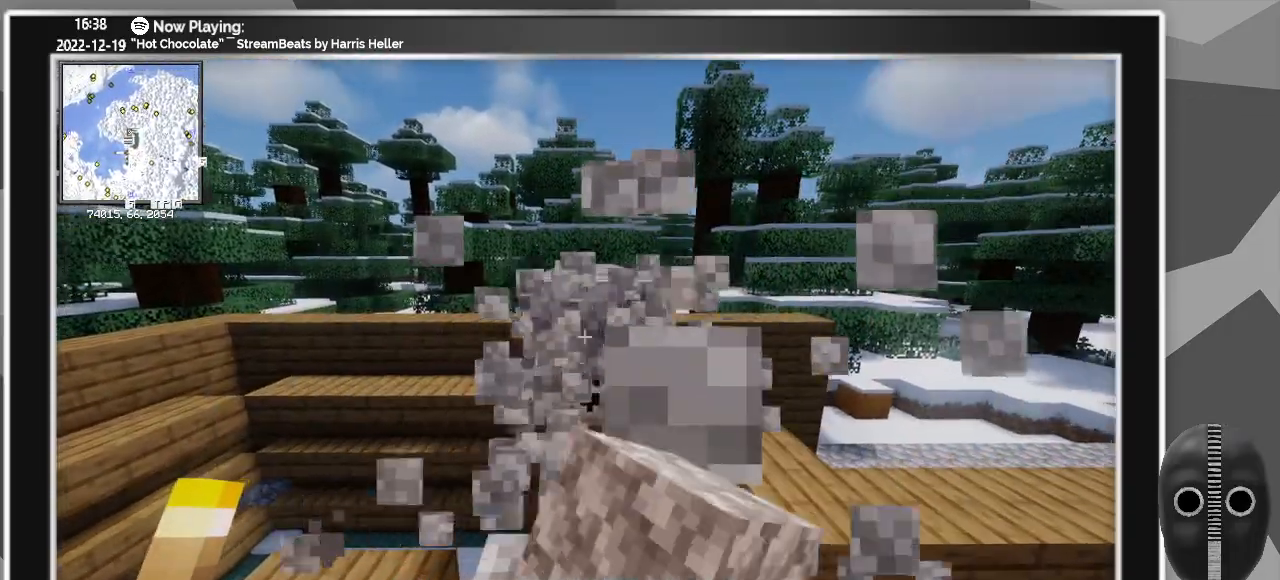
{"keys": ["w"], "mouse": ["left"], "events": [[67, "mouse_left", "down"], [167, "mouse_left", "up"], [250, "mouse_left", "down"], [350, "mouse_left", "up"], [483, "mouse_left", "down"]]}
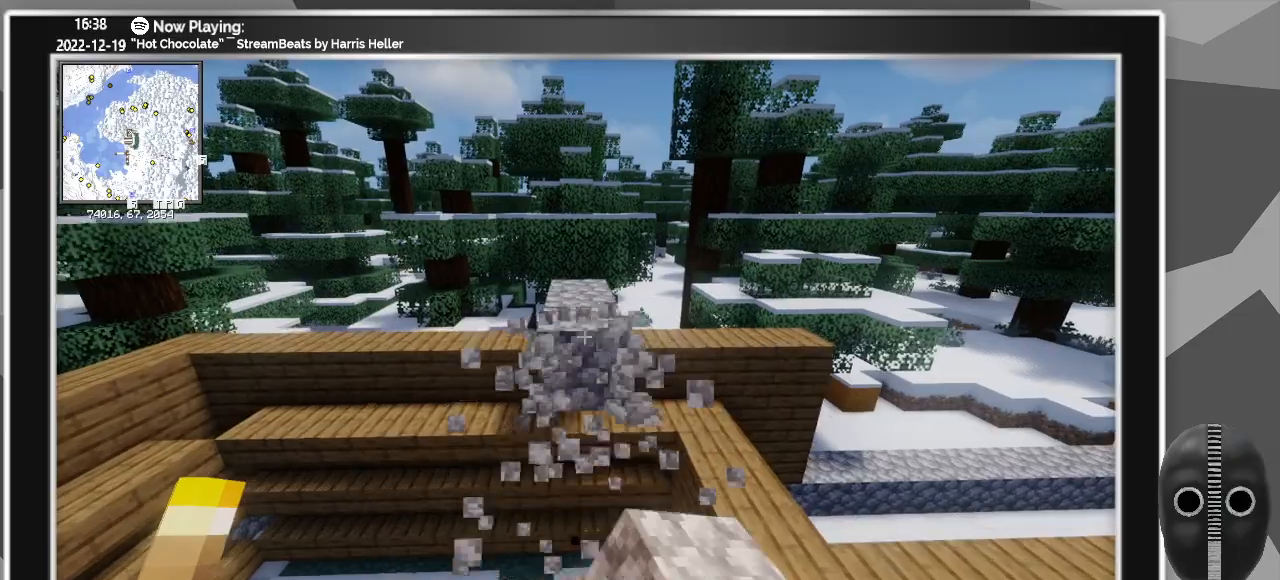
{"keys": [], "mouse": [], "events": [[83, "mouse_left", "up"], [183, "mouse_left", "down"], [267, "mouse_left", "up"], [317, "w", "up"], [367, "mouse_left", "down"], [450, "mouse_left", "up"]]}
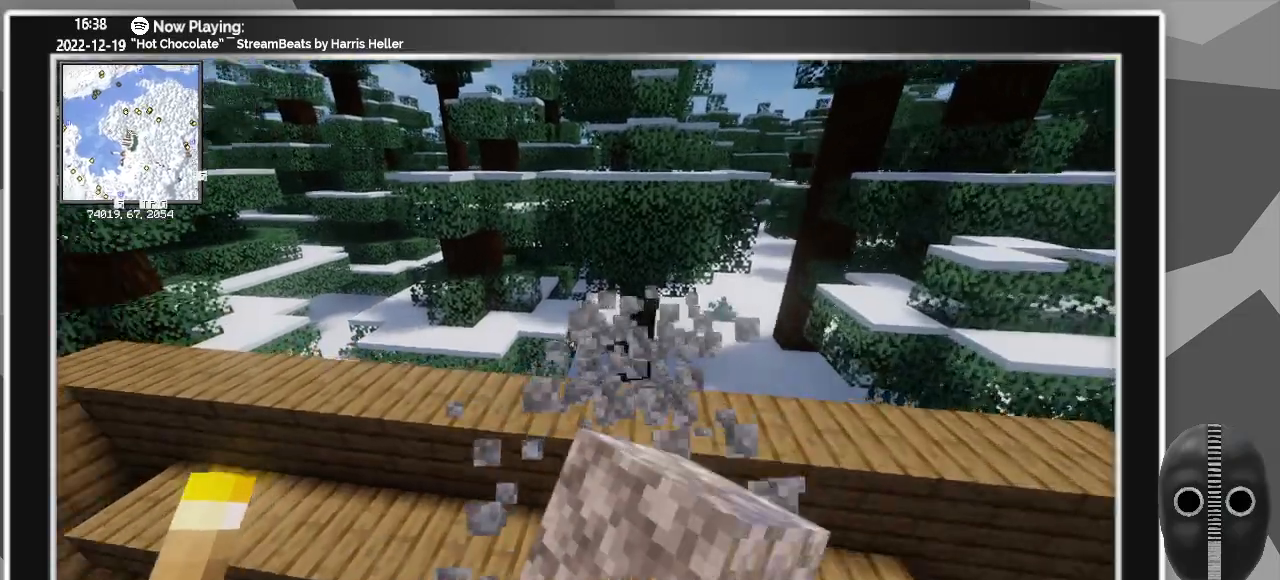
{"keys": ["a", "w"], "mouse": [], "events": [[433, "a", "down"], [433, "w", "down"]]}
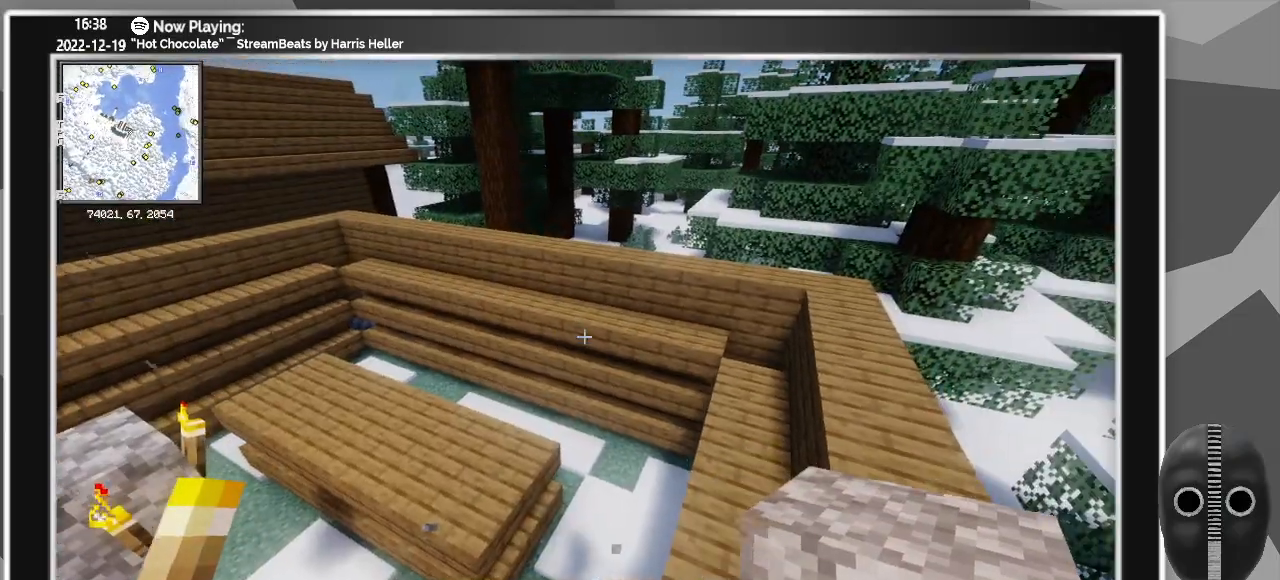
{"keys": ["w"], "mouse": [], "events": [[400, "a", "up"]]}
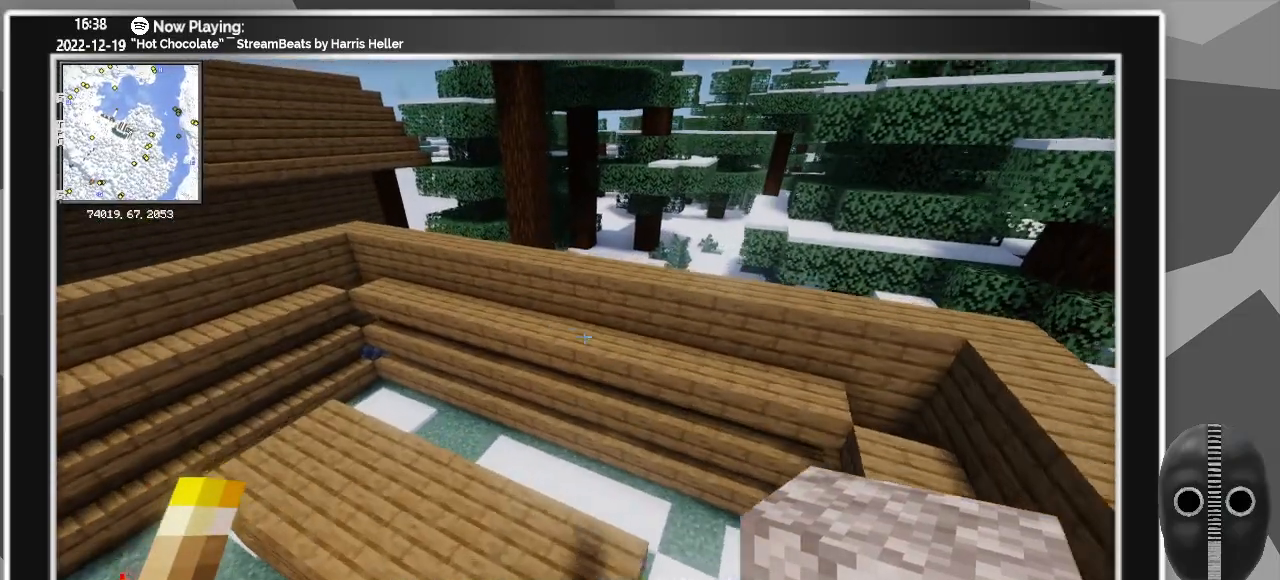
{"keys": ["d"], "mouse": [], "events": [[83, "w", "up"], [417, "d", "down"]]}
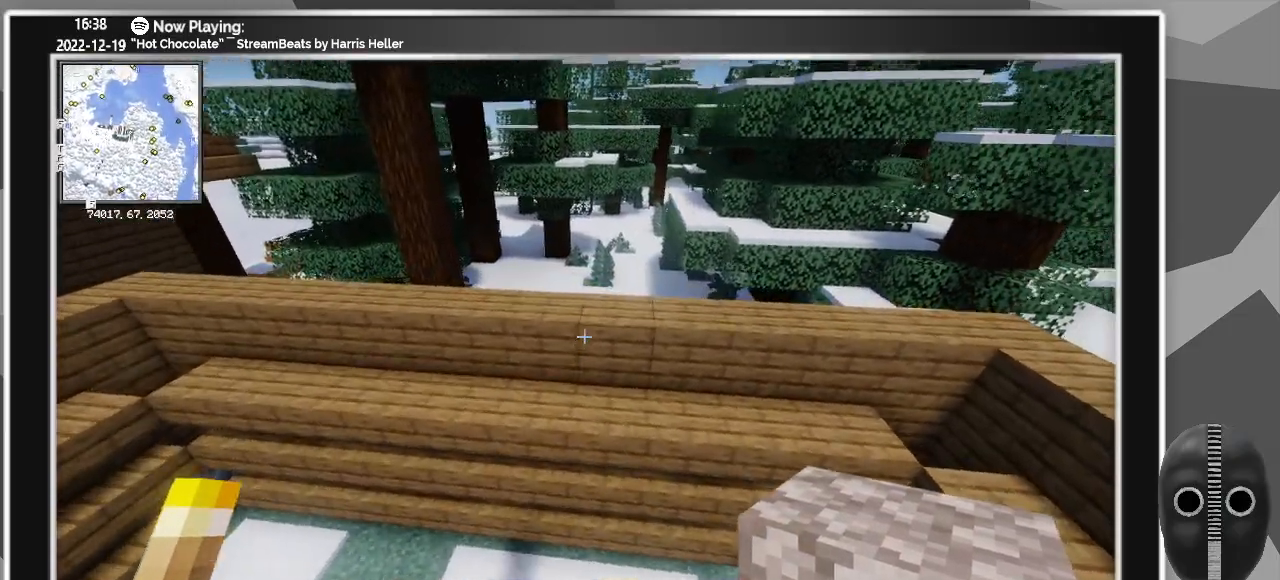
{"keys": [], "mouse": [], "events": [[100, "d", "up"], [333, "a", "down"], [383, "a", "up"]]}
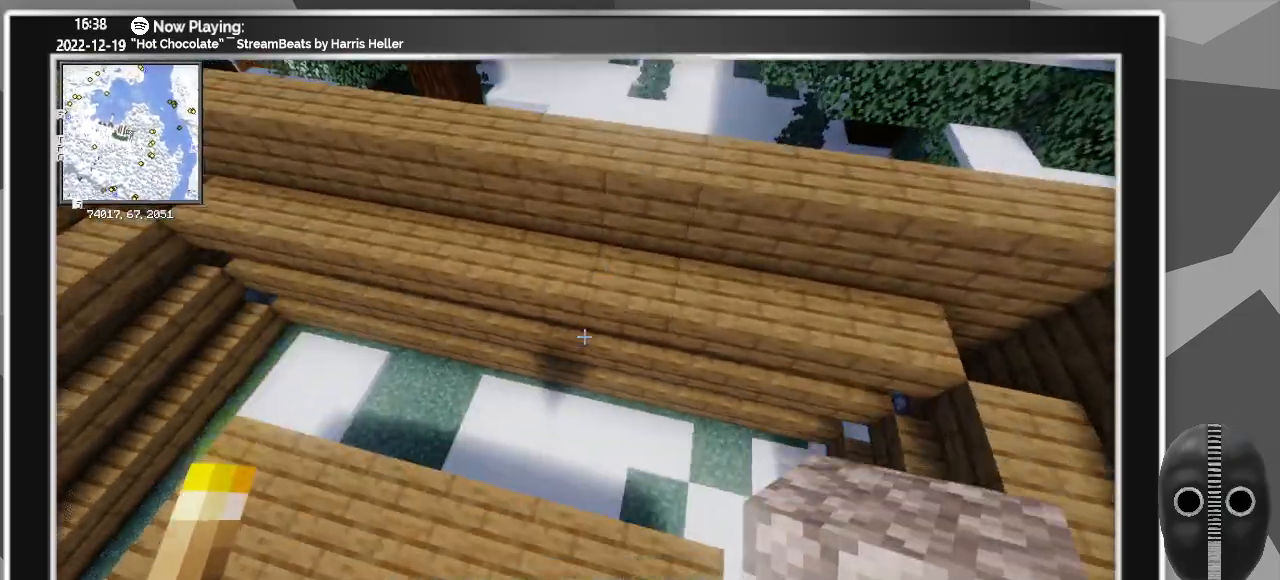
{"keys": [], "mouse": [], "events": [[300, "a", "down"], [400, "a", "up"]]}
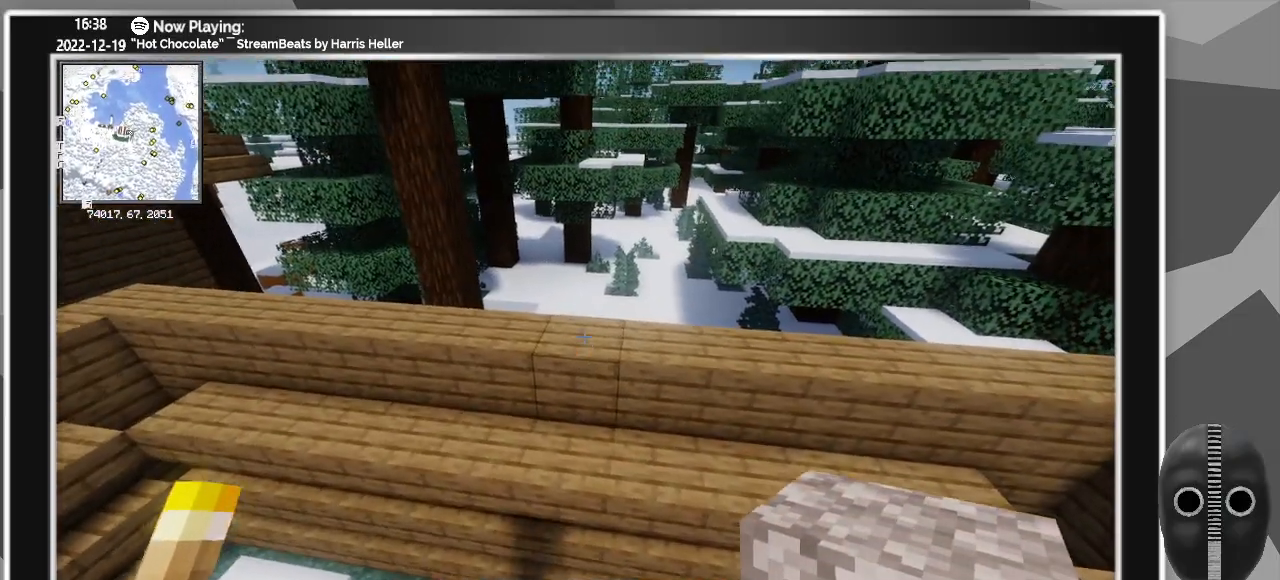
{"keys": [], "mouse": [], "events": [[133, "mouse_right", "down"], [217, "mouse_right", "up"], [417, "mouse_right", "down"], [500, "mouse_right", "up"]]}
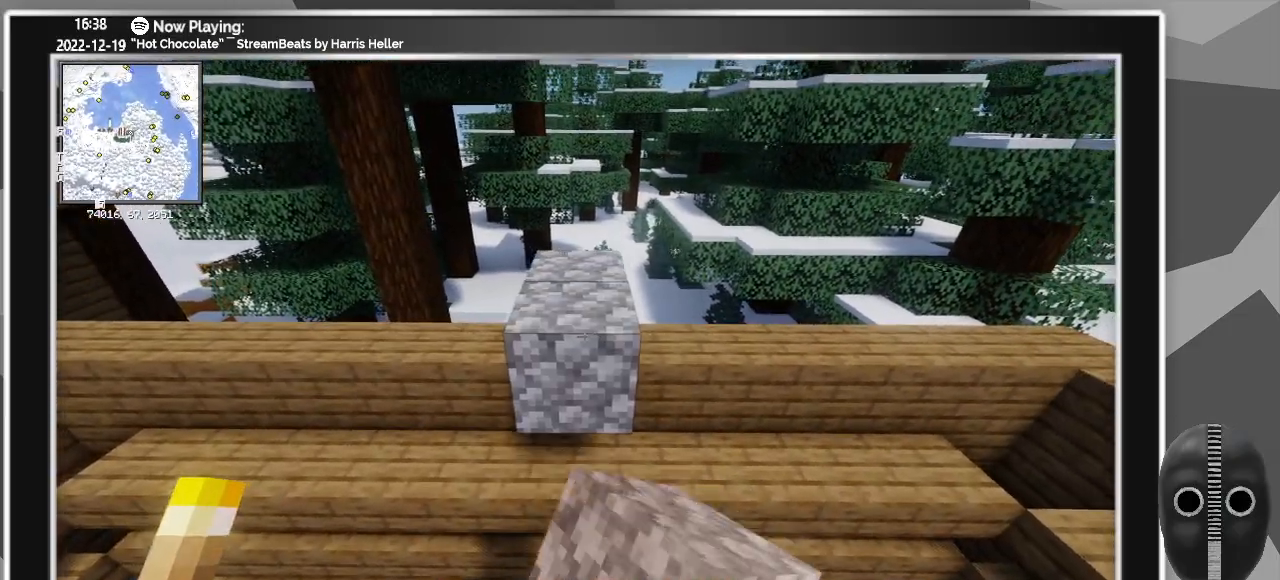
{"keys": ["s"], "mouse": [], "events": [[50, "s", "down"], [233, "s", "up"], [283, "mouse_right", "down"], [383, "mouse_right", "up"], [417, "s", "down"]]}
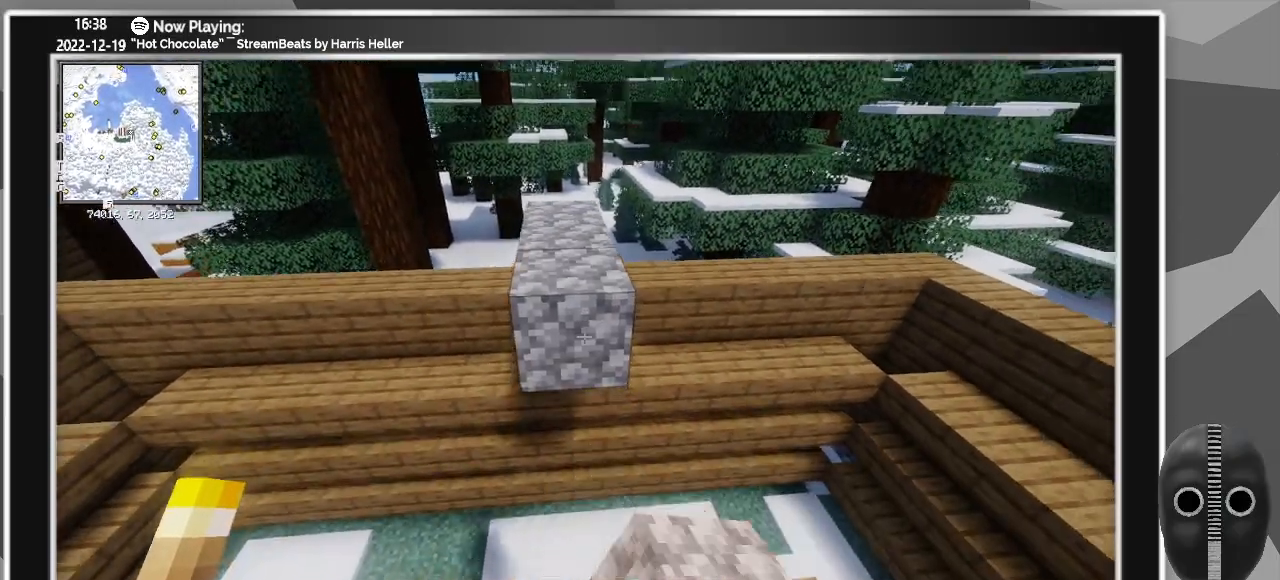
{"keys": [], "mouse": [], "events": [[17, "s", "up"], [117, "mouse_right", "down"], [217, "mouse_right", "up"]]}
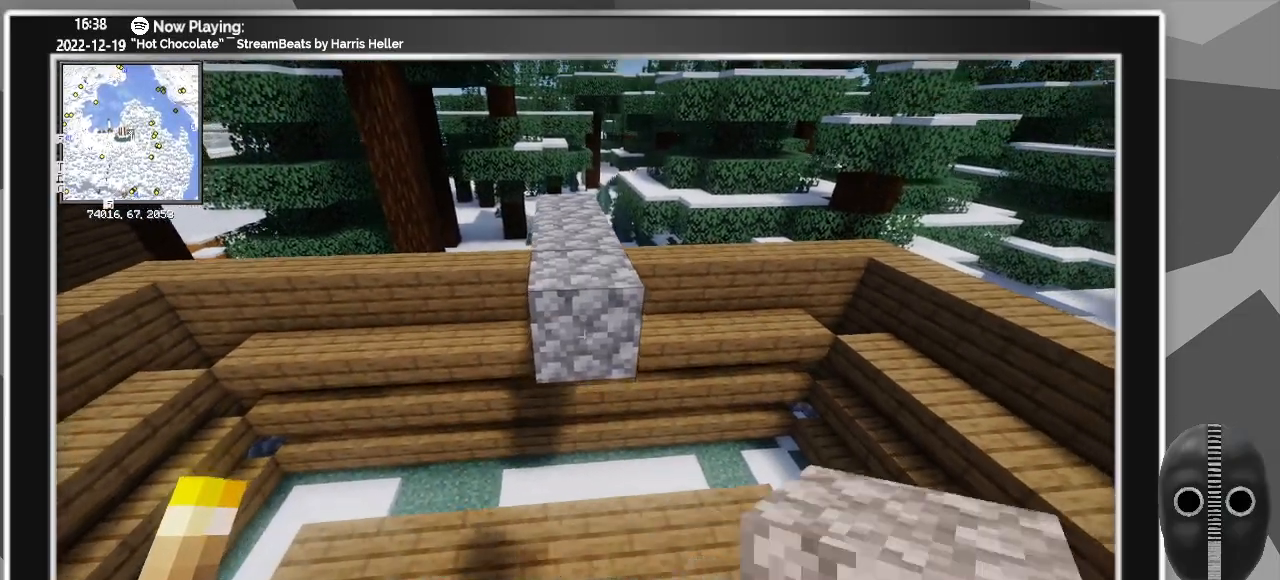
{"keys": ["a"], "mouse": [], "events": [[83, "mouse_right", "down"], [183, "mouse_right", "up"], [217, "a", "down"]]}
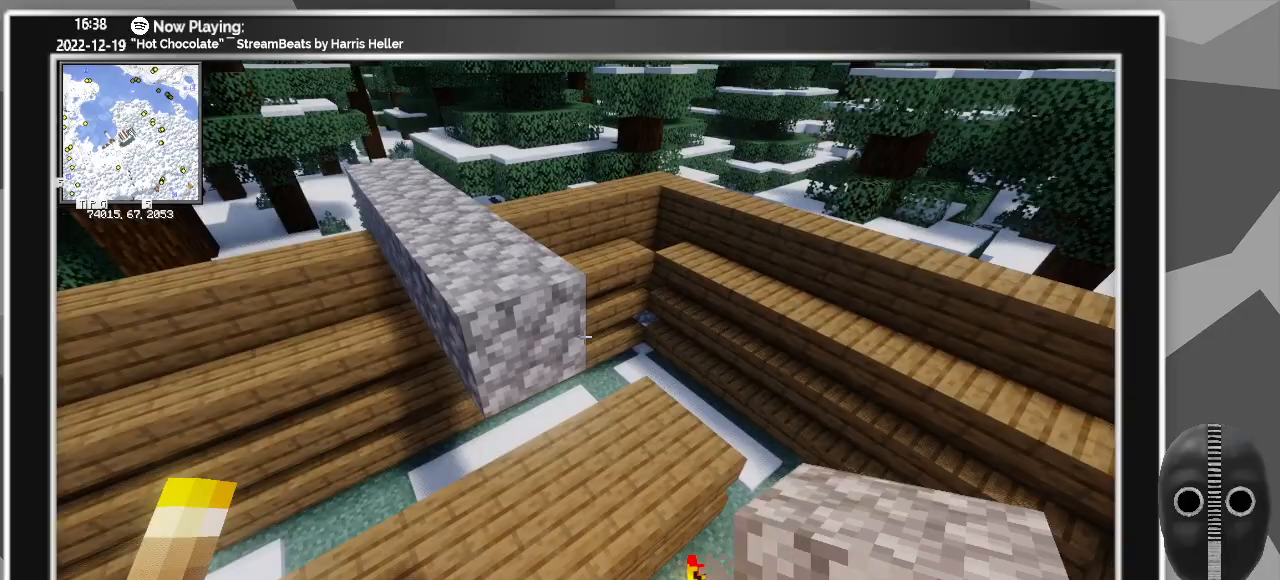
{"keys": [], "mouse": [], "events": [[50, "a", "up"], [383, "mouse_right", "down"], [483, "mouse_right", "up"]]}
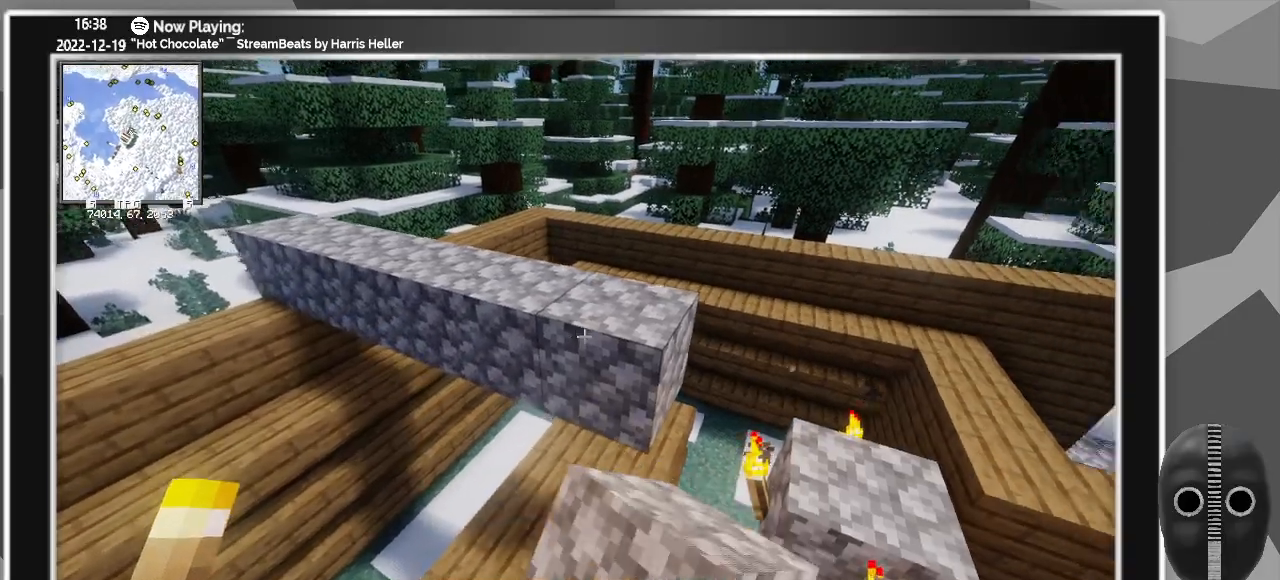
{"keys": [], "mouse": ["right"], "events": [[167, "s", "down"], [217, "mouse_right", "down"], [300, "mouse_right", "up"], [350, "s", "up"], [433, "mouse_right", "down"]]}
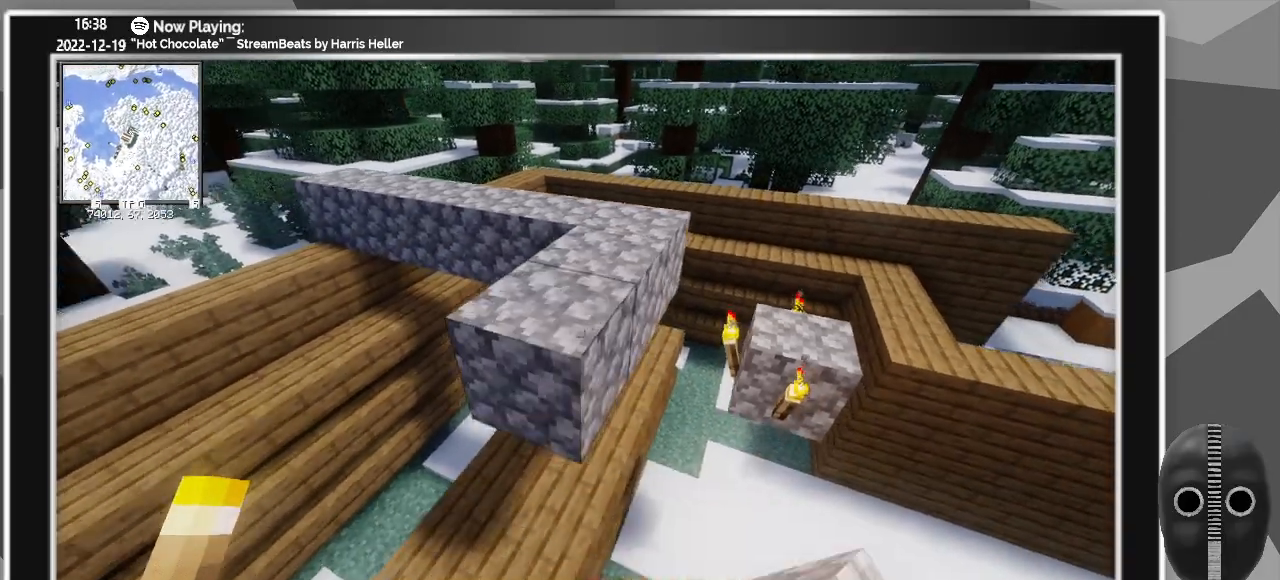
{"keys": ["s"], "mouse": [], "events": [[83, "mouse_right", "up"], [317, "mouse_right", "down"], [417, "mouse_right", "up"], [467, "s", "down"]]}
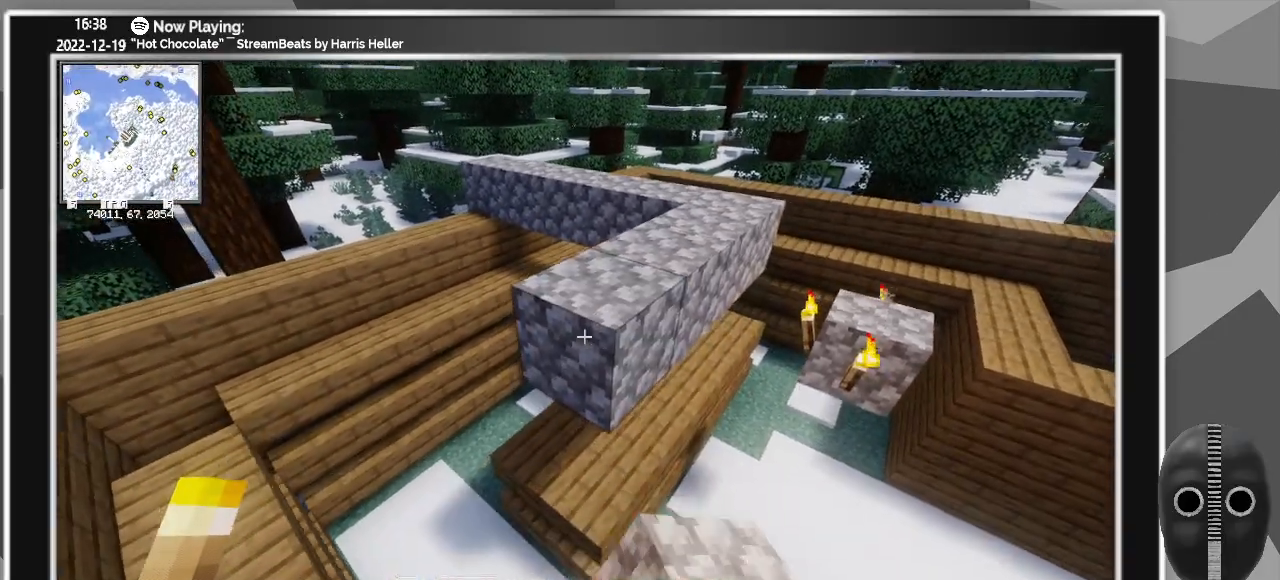
{"keys": [], "mouse": [], "events": [[67, "mouse_right", "down"], [100, "s", "up"], [200, "mouse_right", "up"], [383, "mouse_right", "down"], [467, "mouse_right", "up"]]}